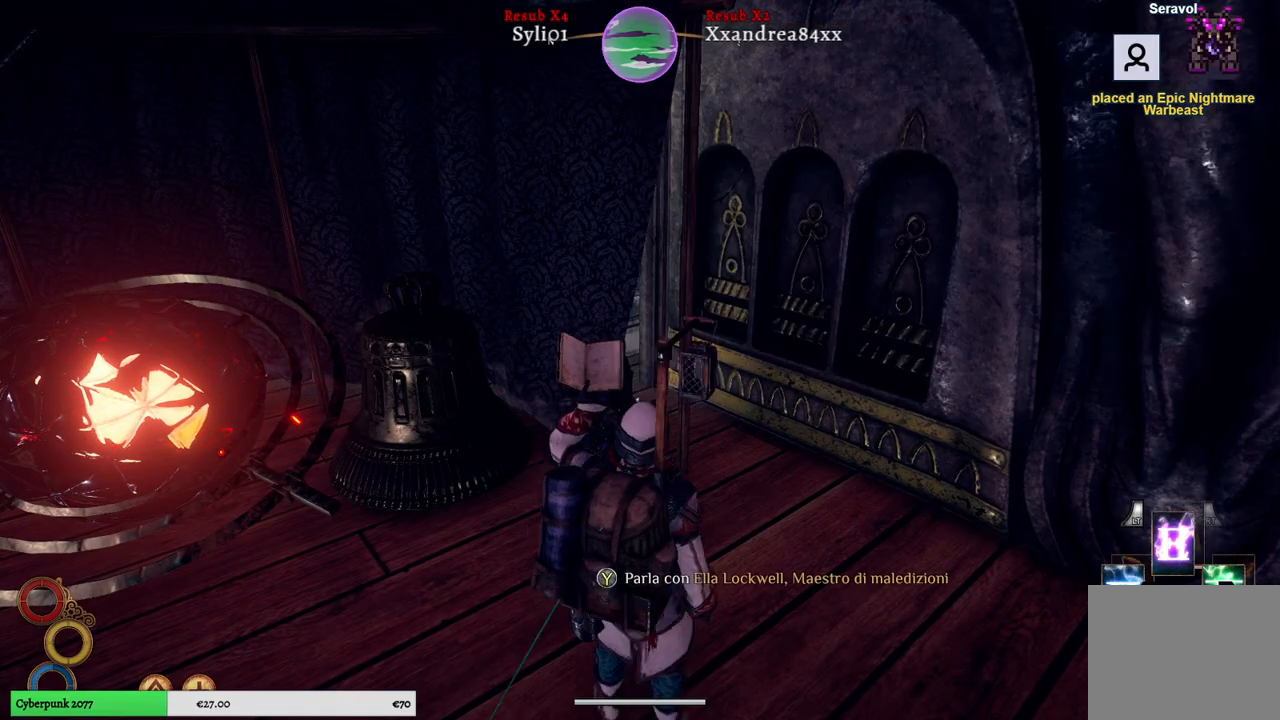
Gameplay with a controller (Xbox layout); each line is a JSON object with the inputs held at the frame after it. "events" lists button and stick changes between this image and that frame as [ms after this image, input, new state], when the widget could be followed in between. Not read: L3.
{"buttons": [], "left_stick": "down-left", "right_stick": "left", "events": [[33, "right_stick", "left"]]}
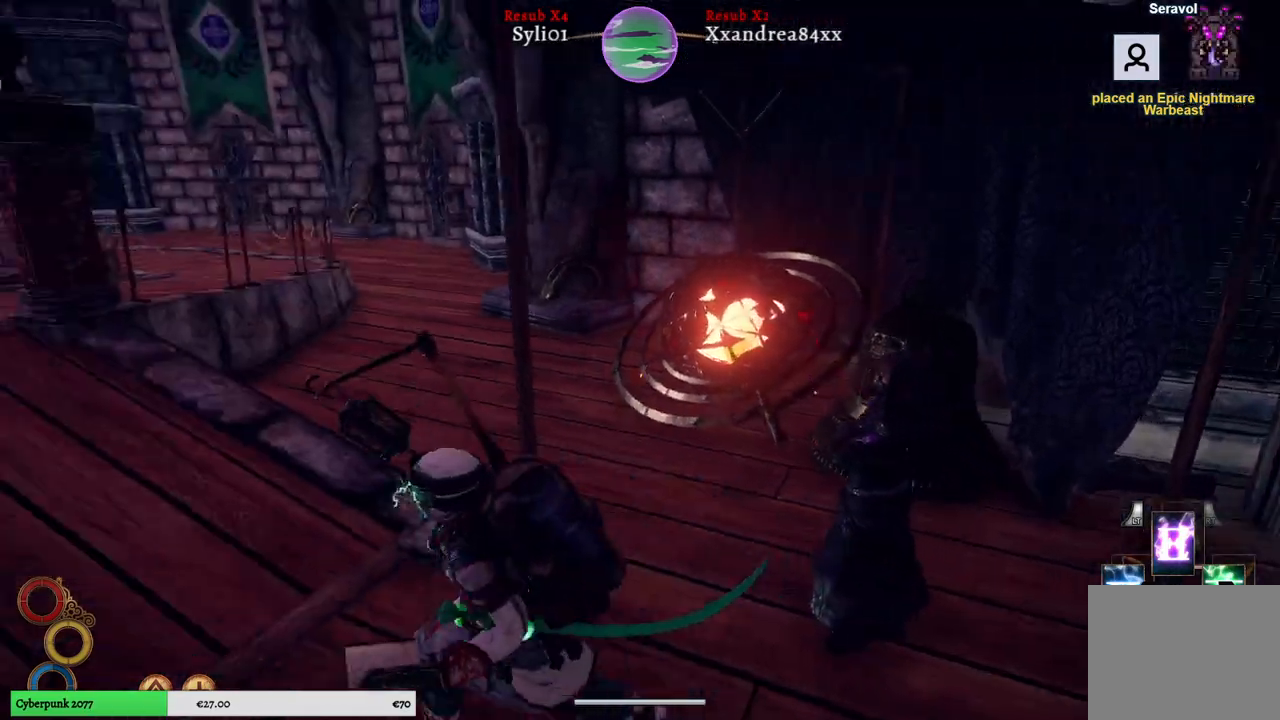
{"buttons": [], "left_stick": "up-left", "right_stick": "center", "events": [[33, "left_stick", "up-left"], [350, "right_stick", "center"]]}
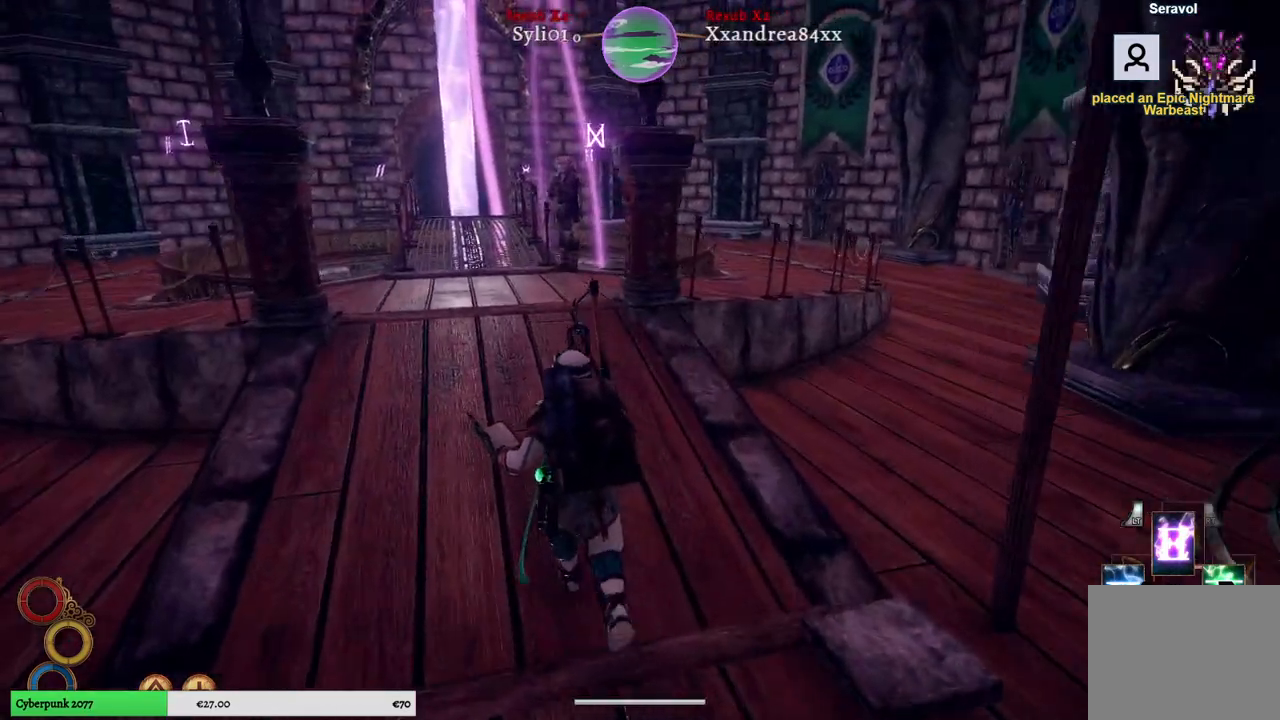
{"buttons": [], "left_stick": "up-left", "right_stick": "left", "events": [[133, "right_stick", "left"]]}
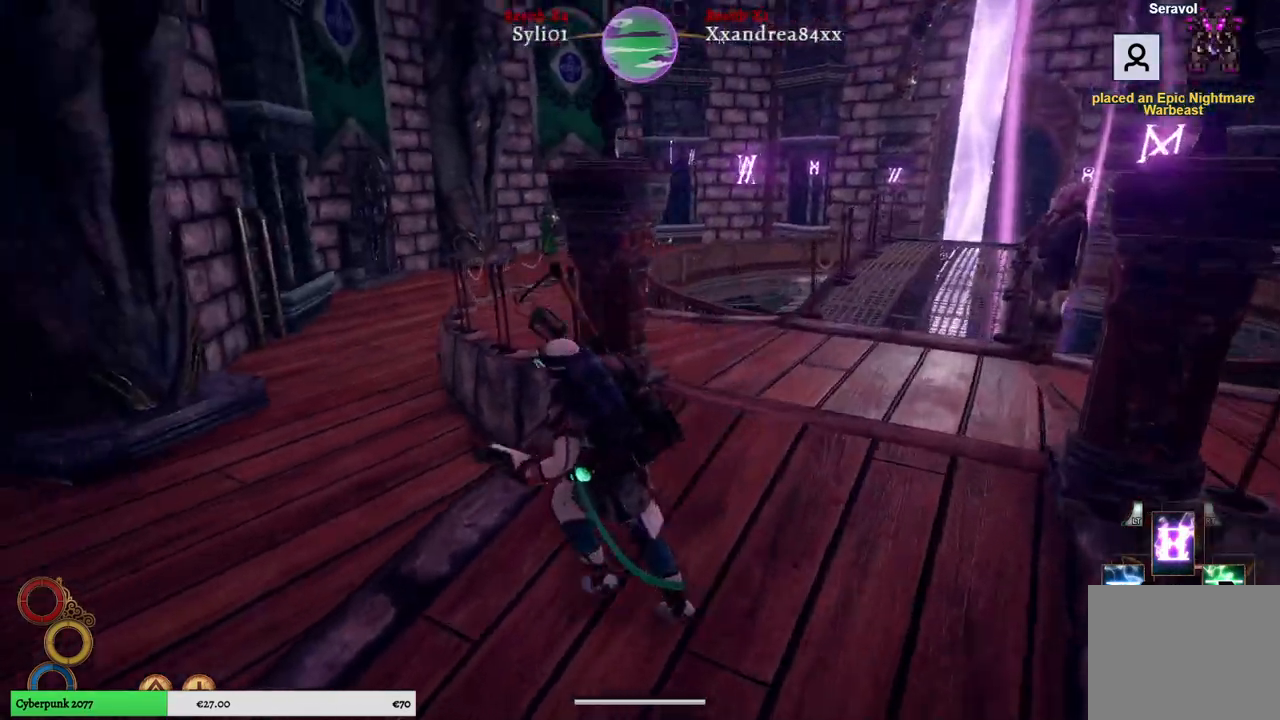
{"buttons": [], "left_stick": "up-right", "right_stick": "center", "events": [[50, "right_stick", "center"], [117, "left_stick", "up-right"]]}
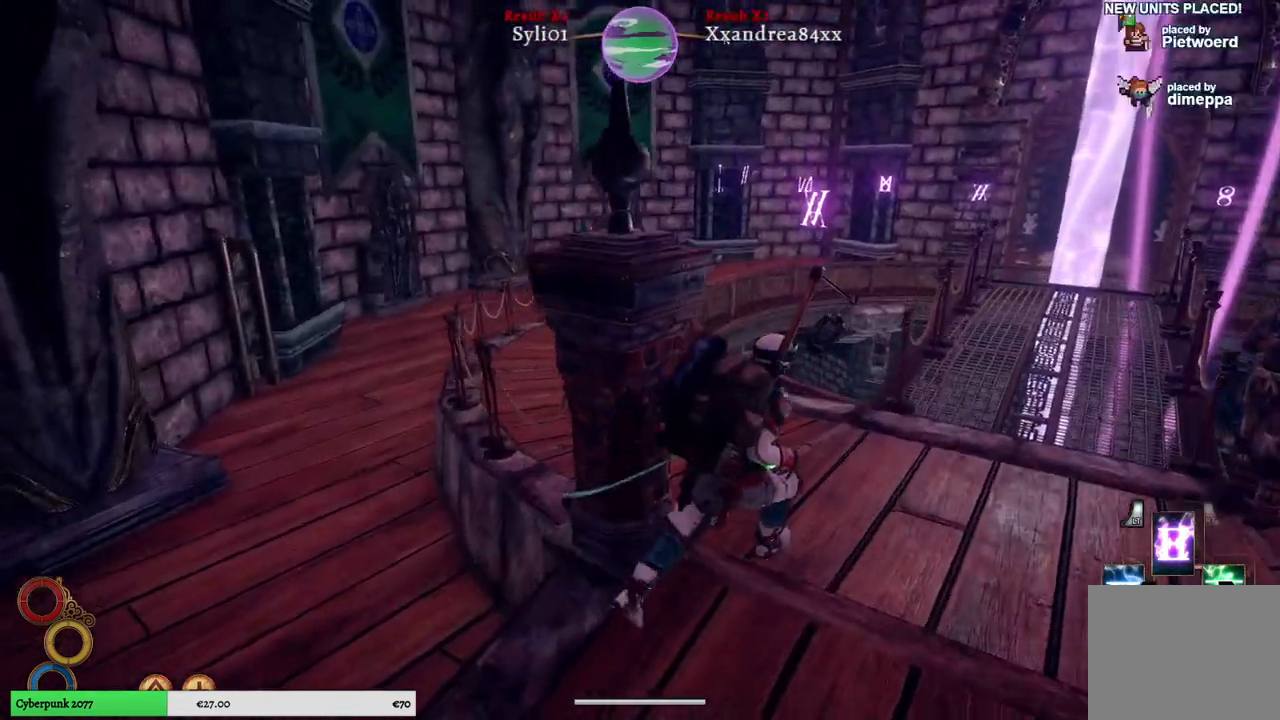
{"buttons": [], "left_stick": "up-right", "right_stick": "center", "events": []}
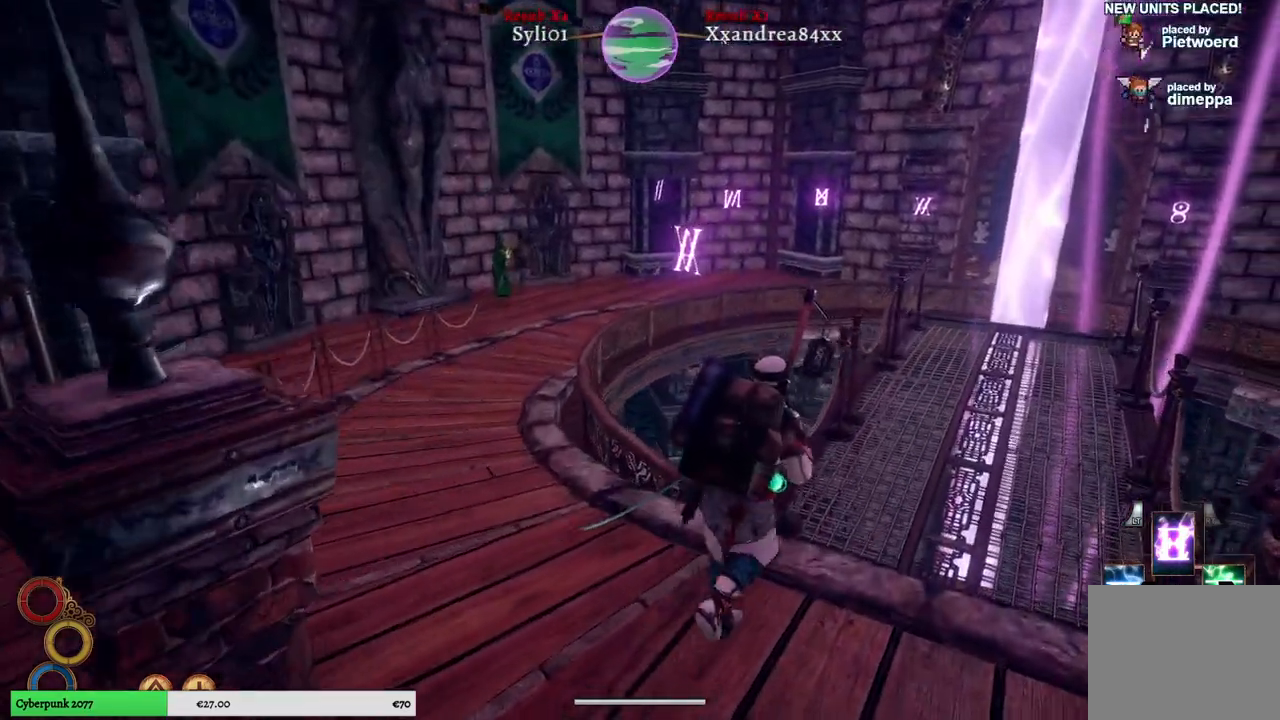
{"buttons": [], "left_stick": "up-right", "right_stick": "up", "events": [[333, "right_stick", "up"]]}
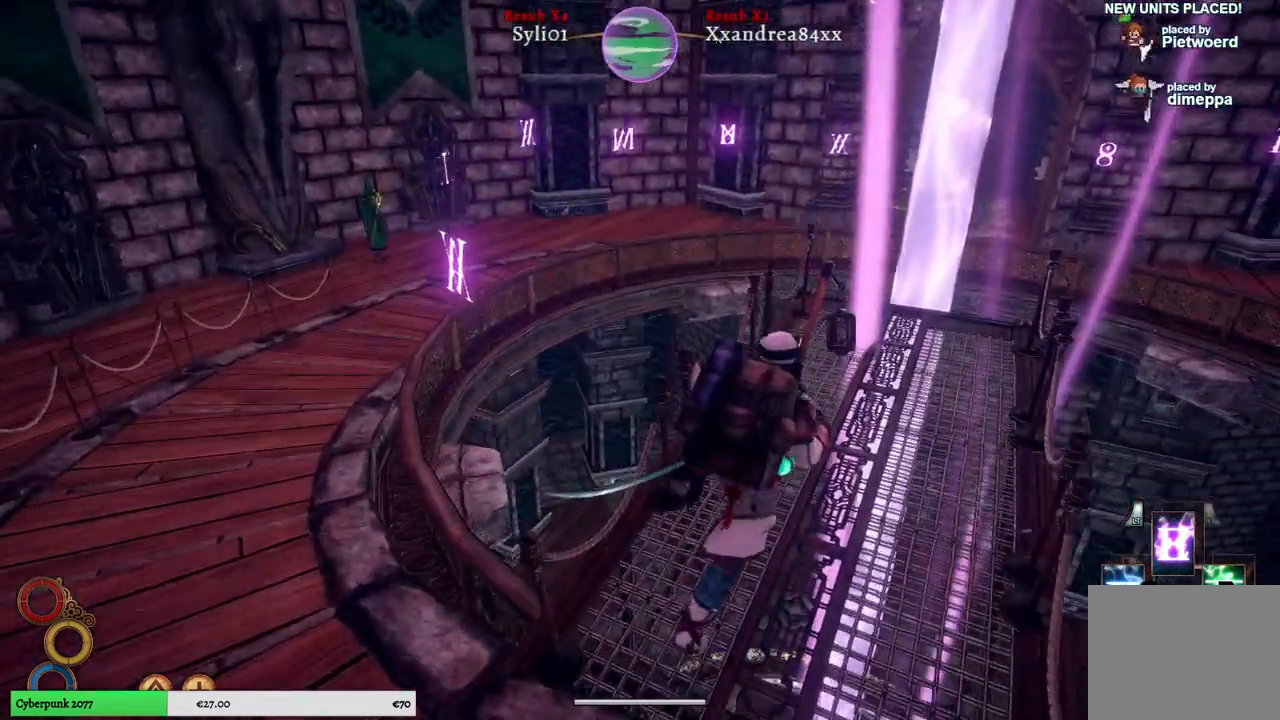
{"buttons": [], "left_stick": "up-right", "right_stick": "center", "events": [[383, "right_stick", "center"]]}
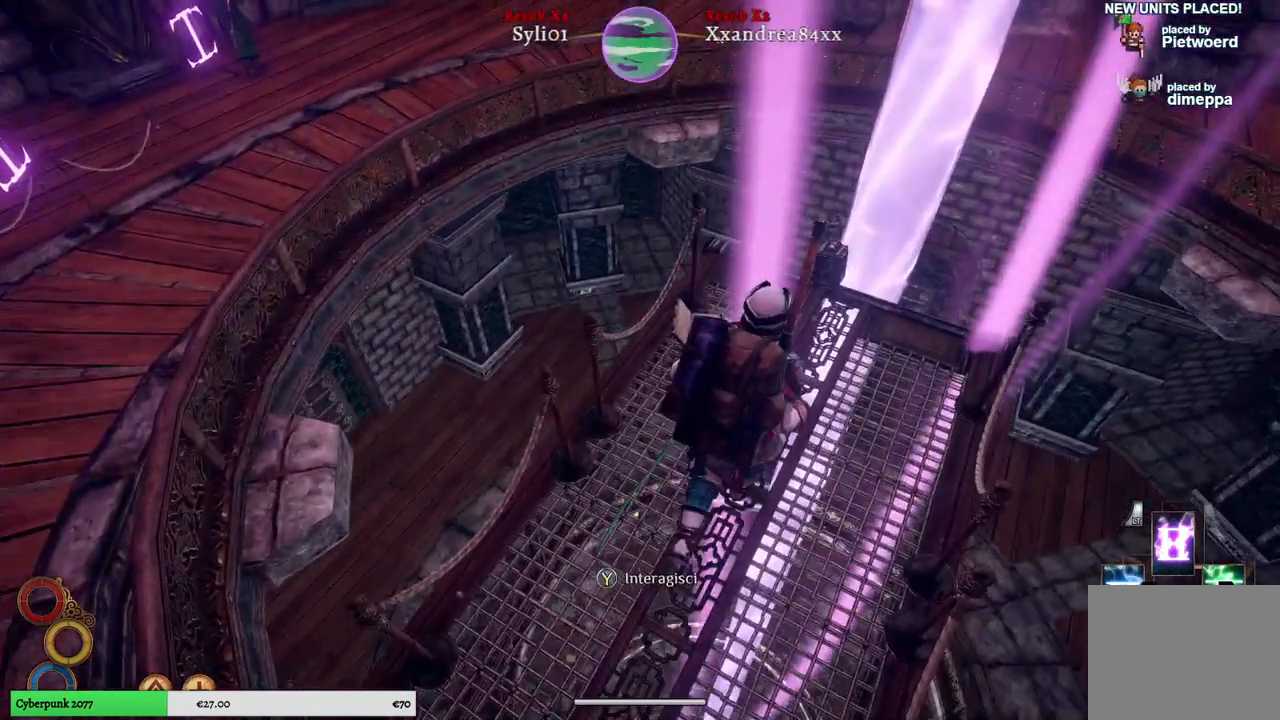
{"buttons": [], "left_stick": "center", "right_stick": "center", "events": [[300, "left_stick", "center"]]}
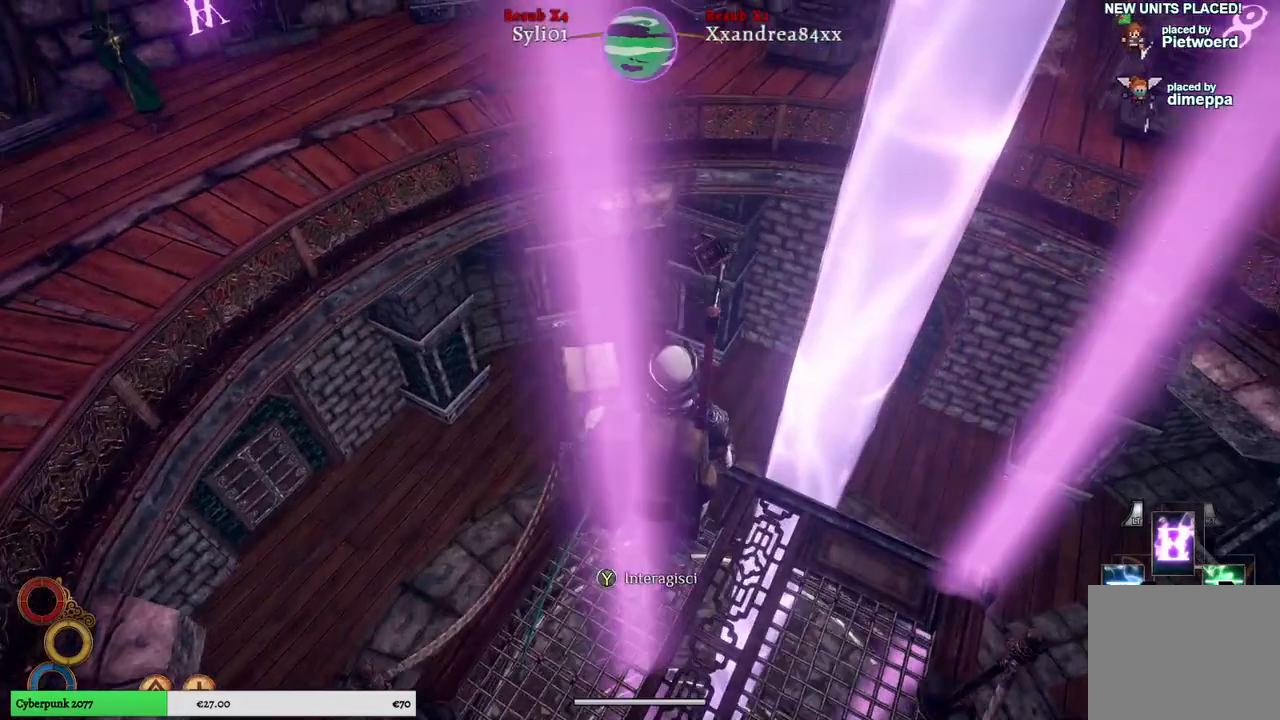
{"buttons": [], "left_stick": "center", "right_stick": "left", "events": [[167, "right_stick", "left"]]}
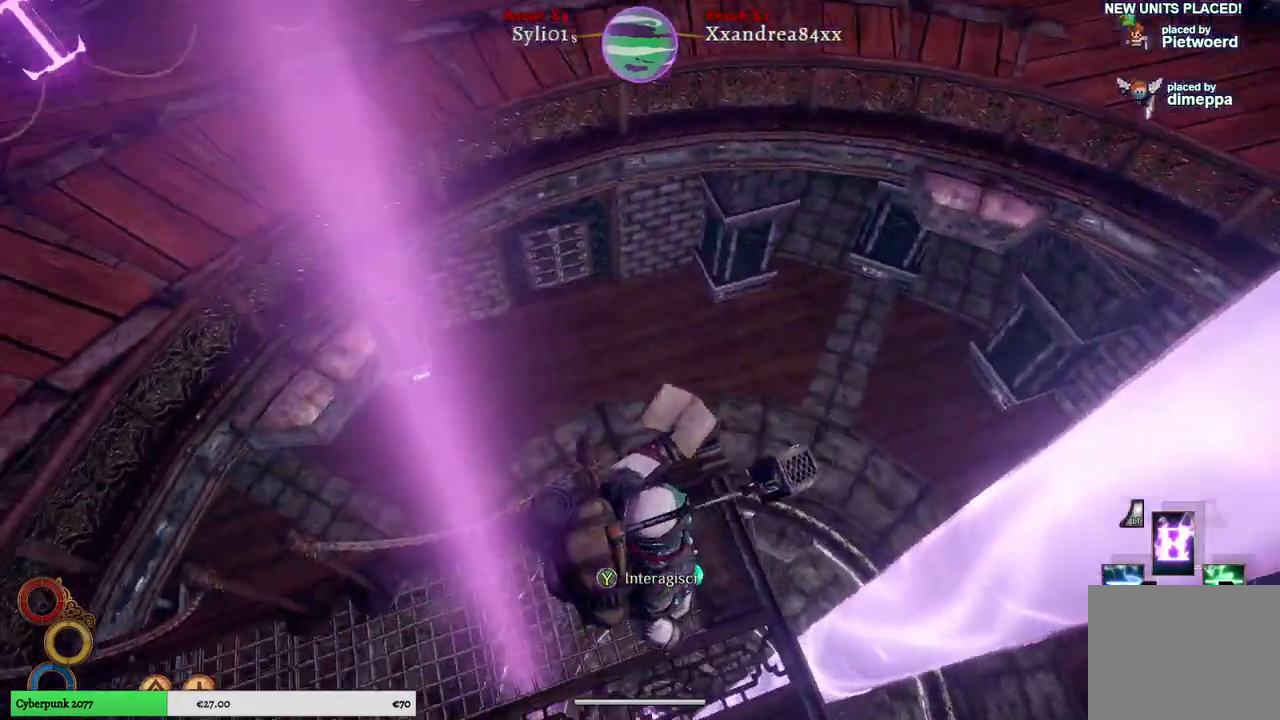
{"buttons": [], "left_stick": "center", "right_stick": "center", "events": [[383, "right_stick", "center"]]}
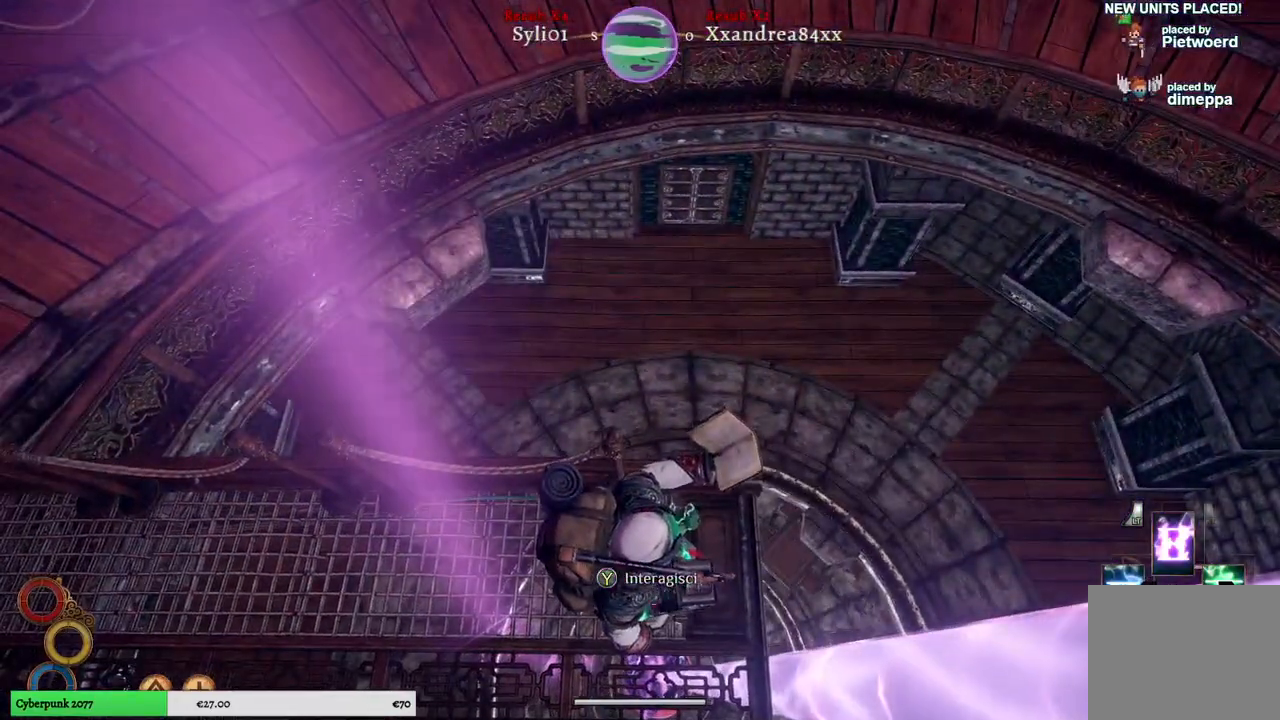
{"buttons": [], "left_stick": "center", "right_stick": "down-left", "events": [[383, "right_stick", "down-left"]]}
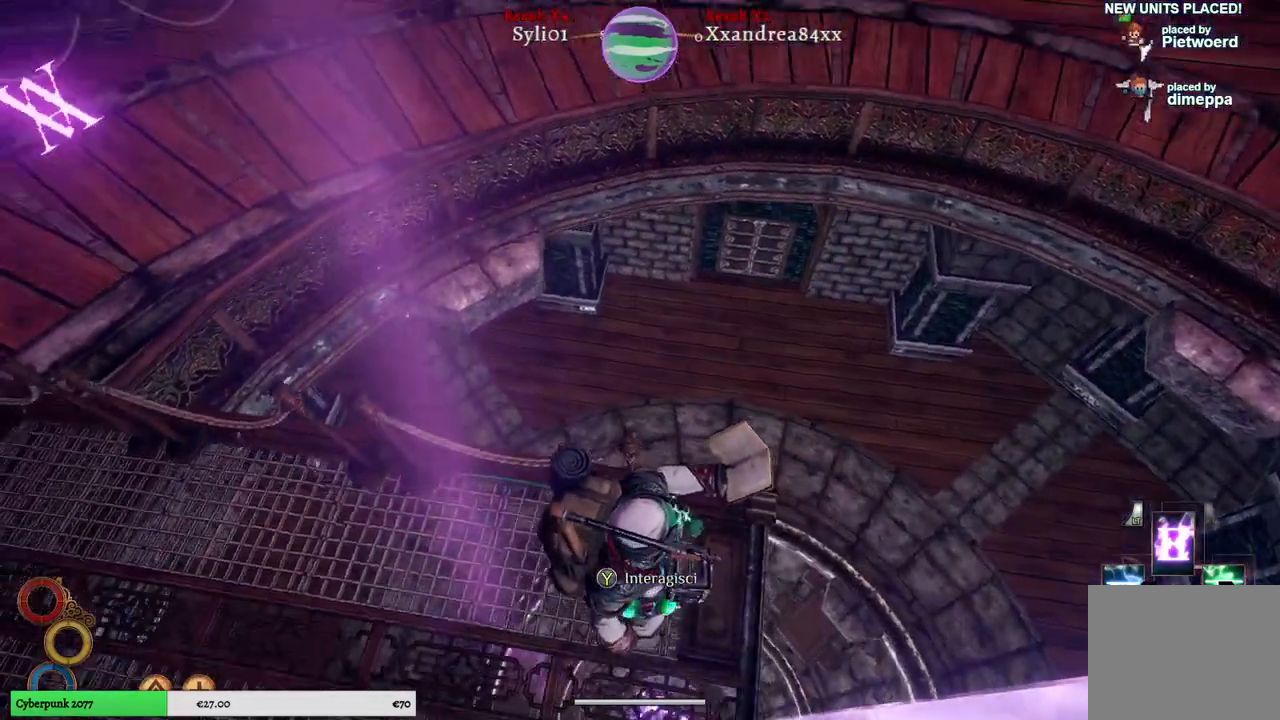
{"buttons": [], "left_stick": "center", "right_stick": "center", "events": [[400, "right_stick", "center"]]}
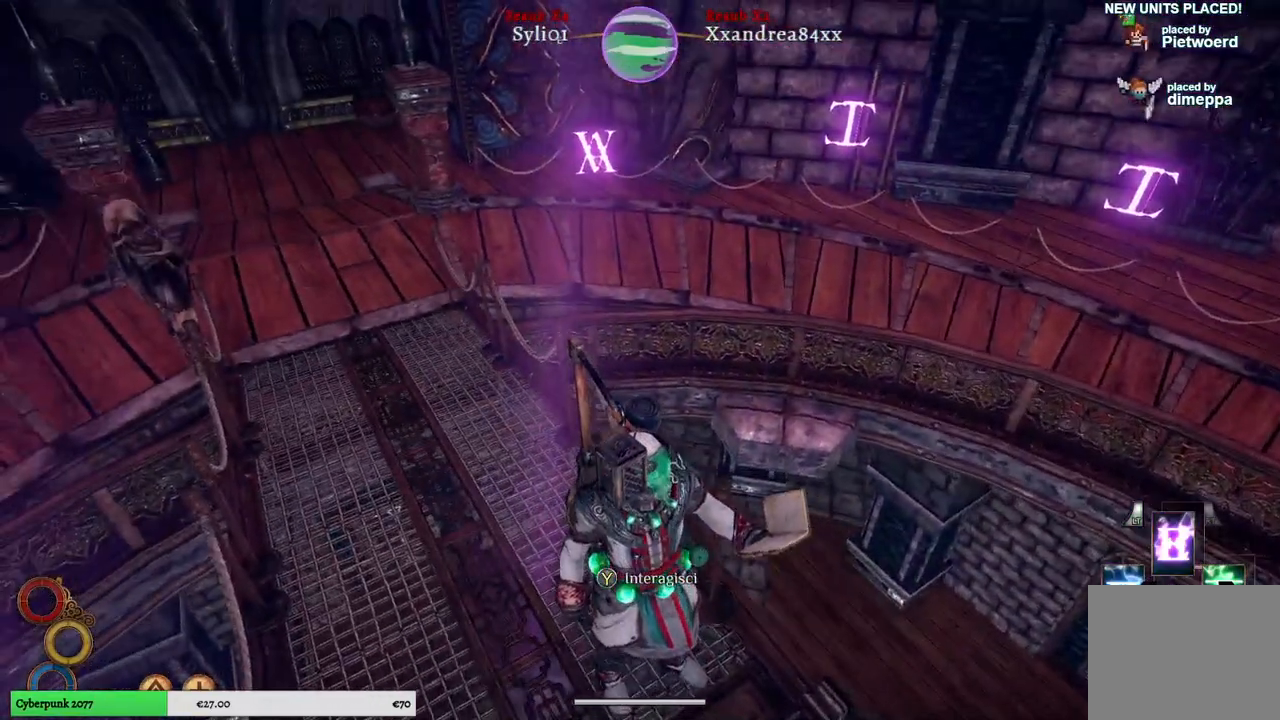
{"buttons": [], "left_stick": "up-left", "right_stick": "center", "events": [[33, "left_stick", "up-left"], [150, "right_stick", "left"], [300, "right_stick", "down-left"], [450, "right_stick", "center"]]}
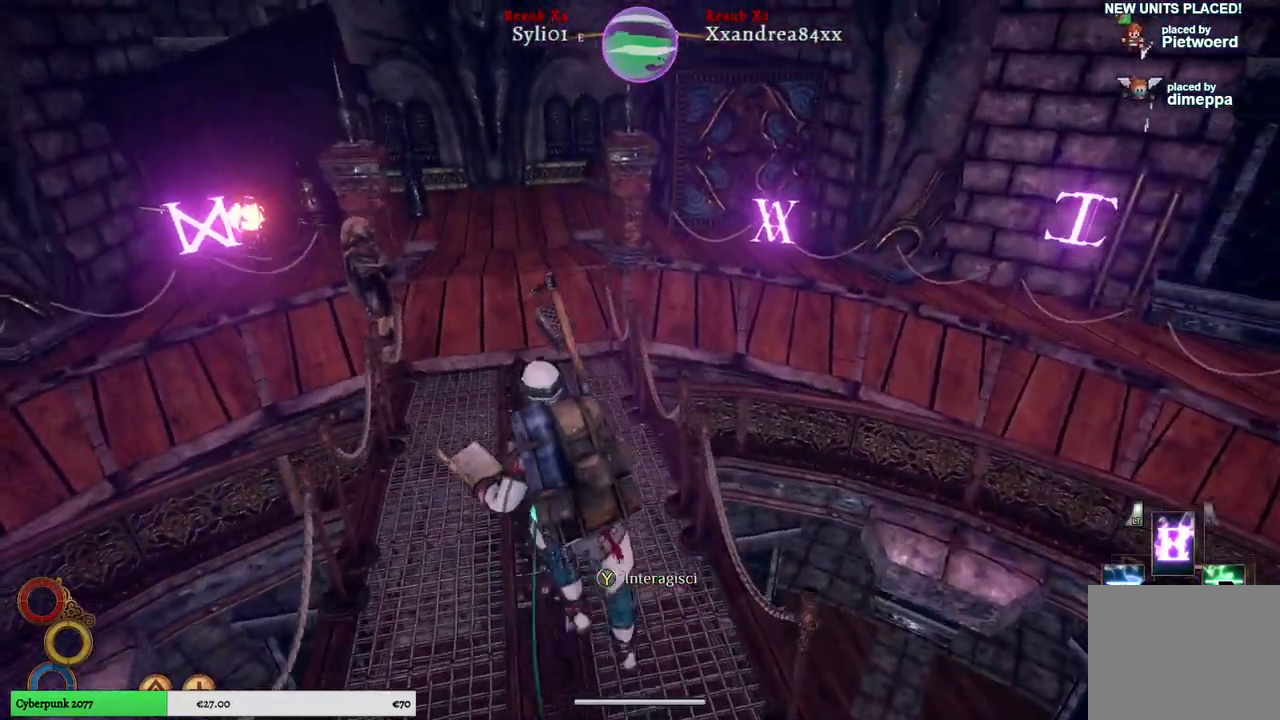
{"buttons": [], "left_stick": "up", "right_stick": "center", "events": [[500, "left_stick", "up"]]}
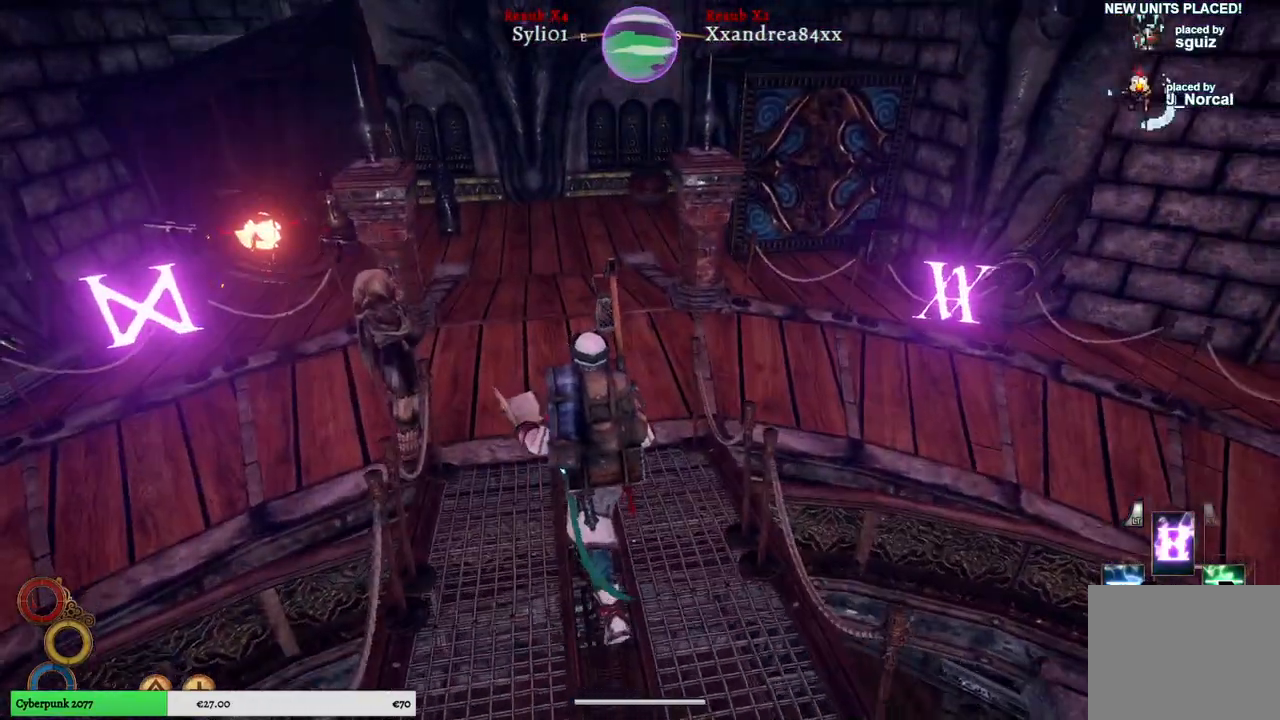
{"buttons": [], "left_stick": "up", "right_stick": "right", "events": [[433, "right_stick", "right"]]}
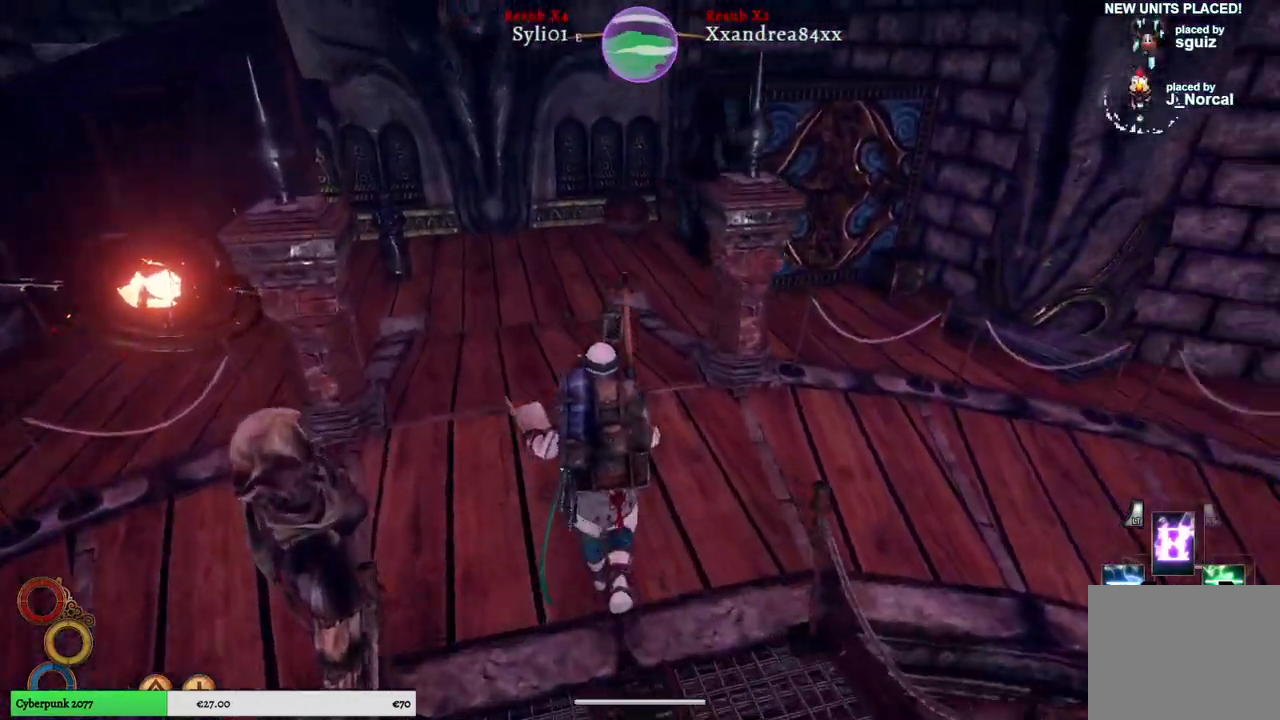
{"buttons": [], "left_stick": "up", "right_stick": "right", "events": []}
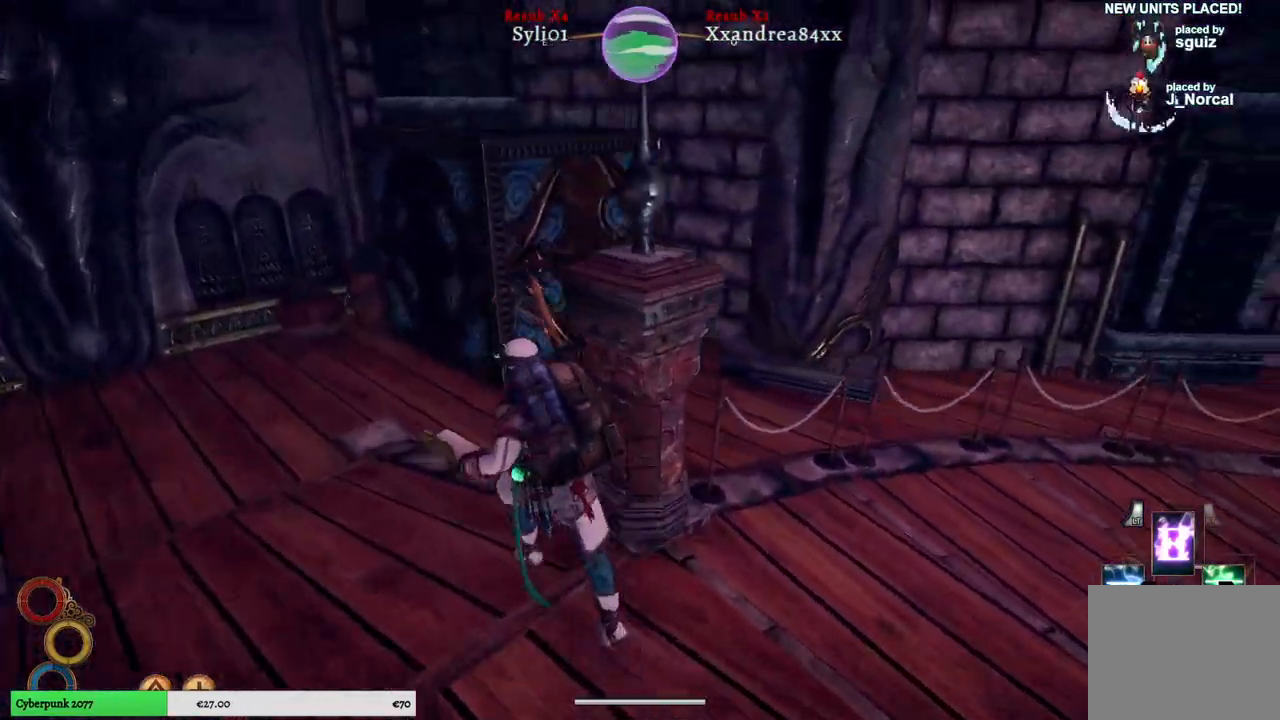
{"buttons": [], "left_stick": "up", "right_stick": "right", "events": []}
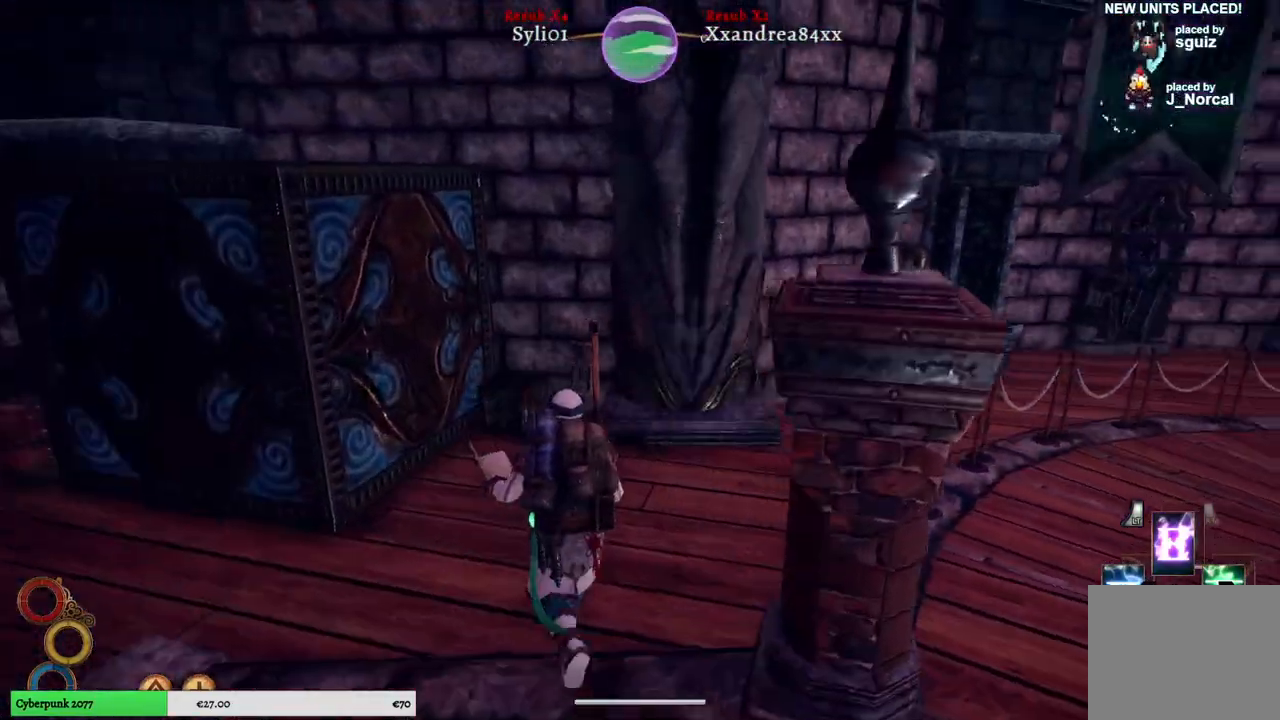
{"buttons": [], "left_stick": "up", "right_stick": "right", "events": []}
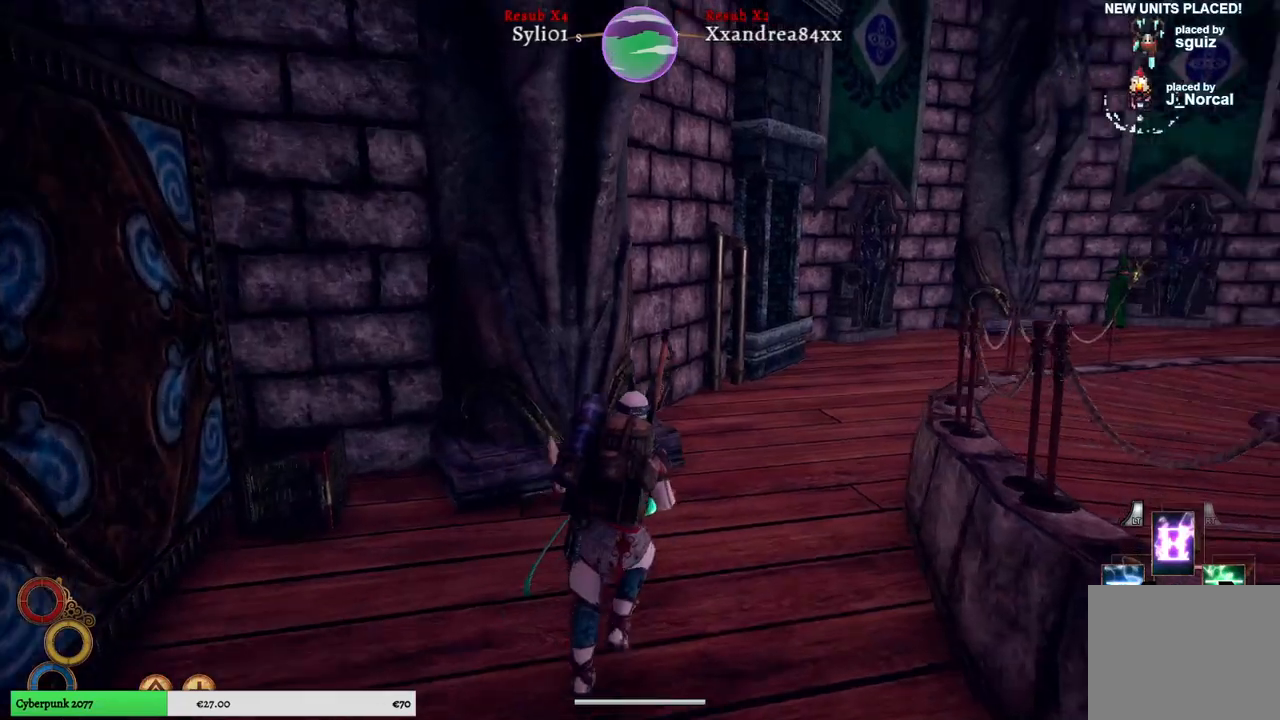
{"buttons": [], "left_stick": "up", "right_stick": "right", "events": []}
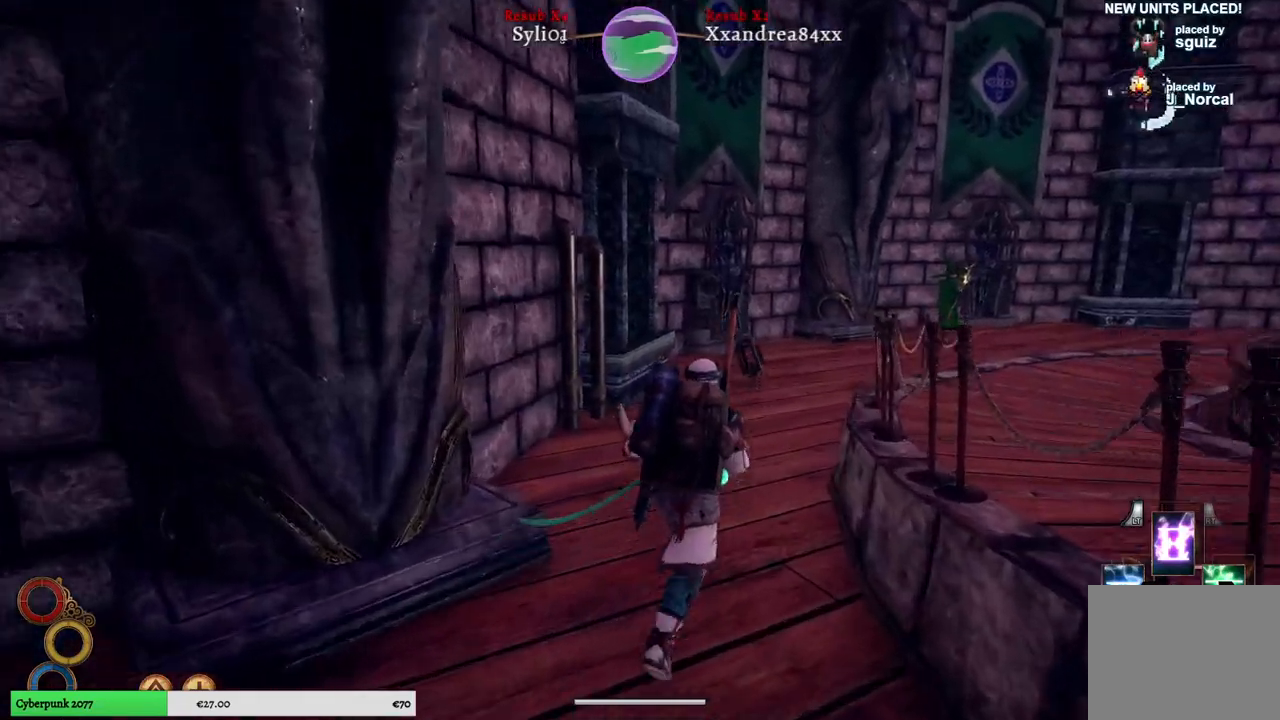
{"buttons": [], "left_stick": "up", "right_stick": "right", "events": []}
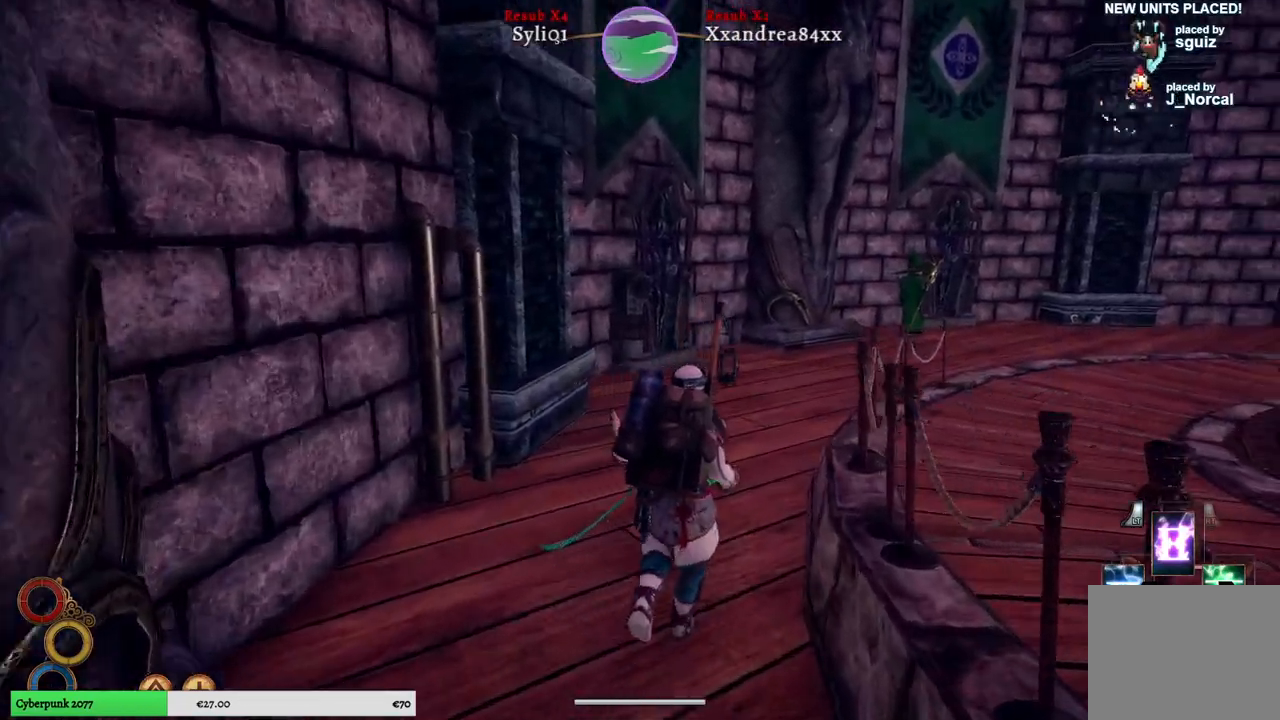
{"buttons": [], "left_stick": "up", "right_stick": "center", "events": [[150, "right_stick", "center"]]}
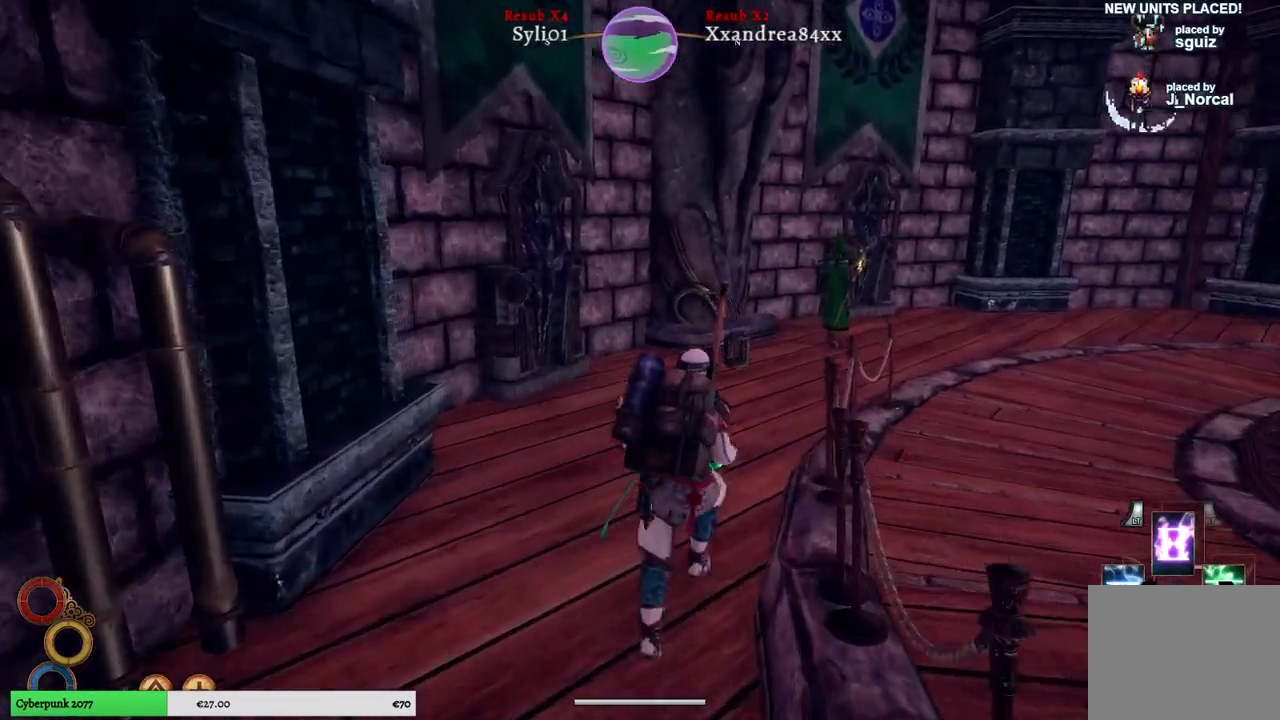
{"buttons": [], "left_stick": "up", "right_stick": "center", "events": [[117, "right_stick", "right"], [350, "right_stick", "center"]]}
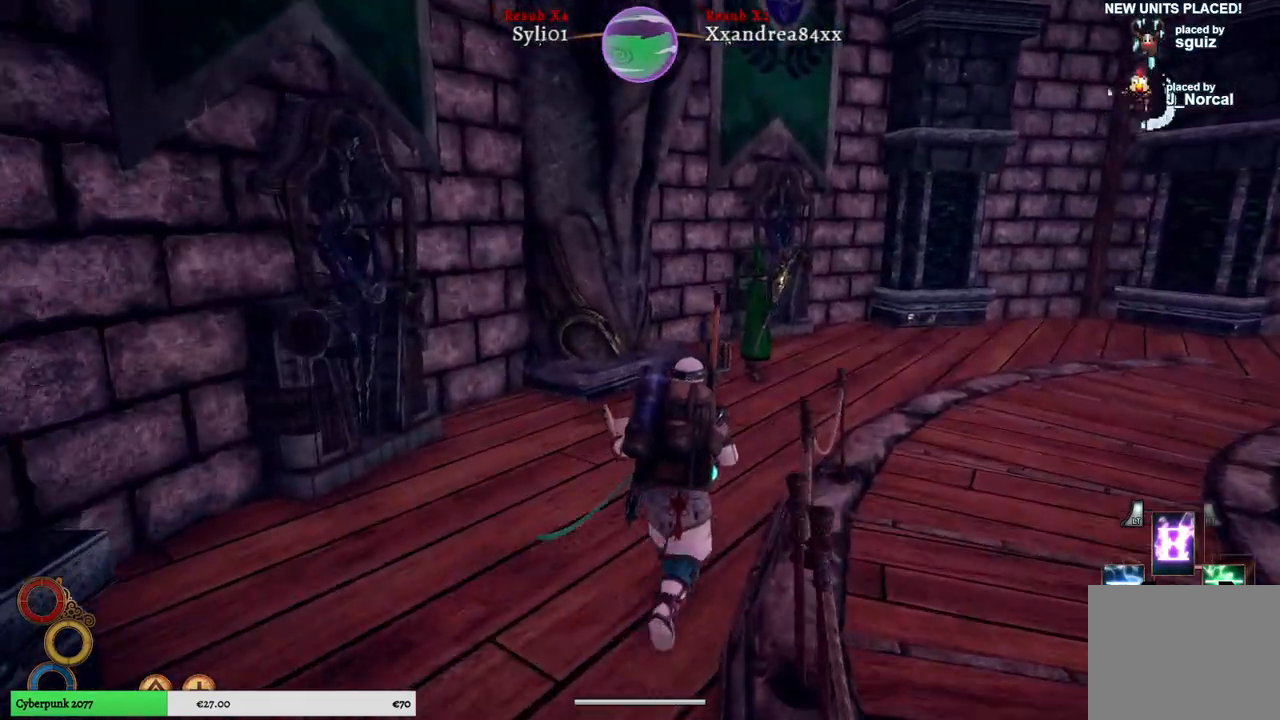
{"buttons": [], "left_stick": "up", "right_stick": "center", "events": []}
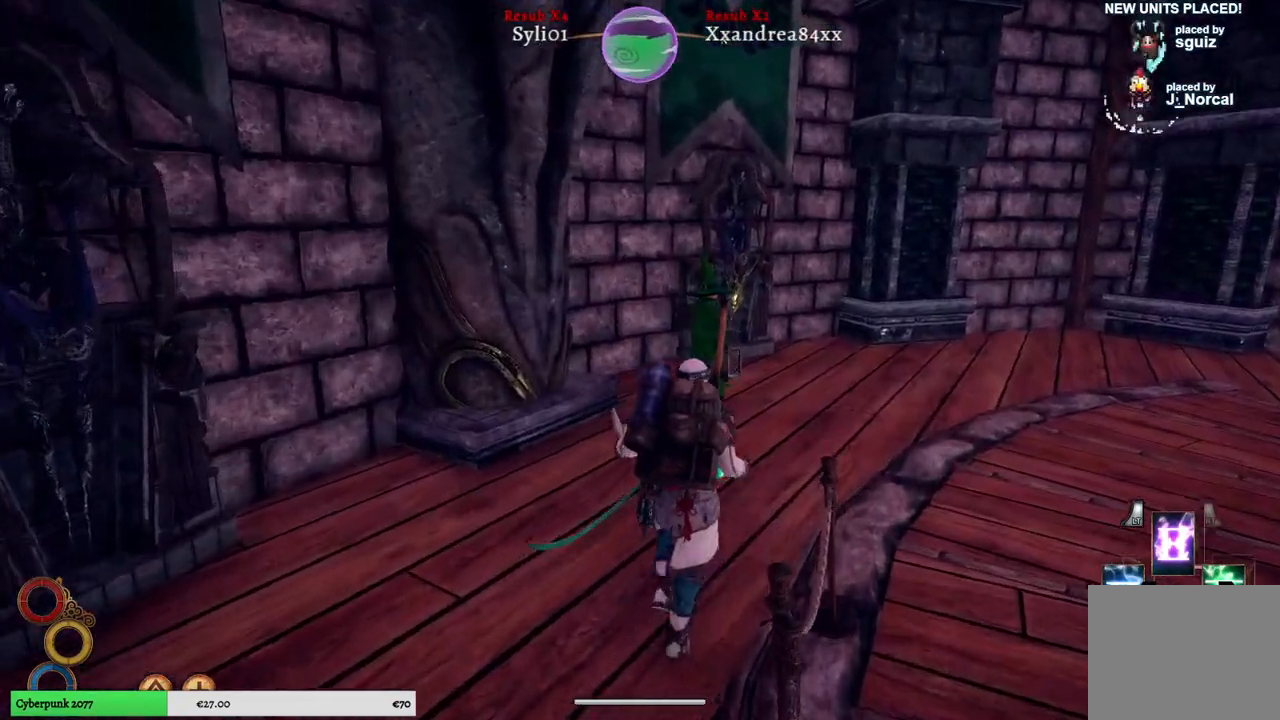
{"buttons": [], "left_stick": "up", "right_stick": "center", "events": []}
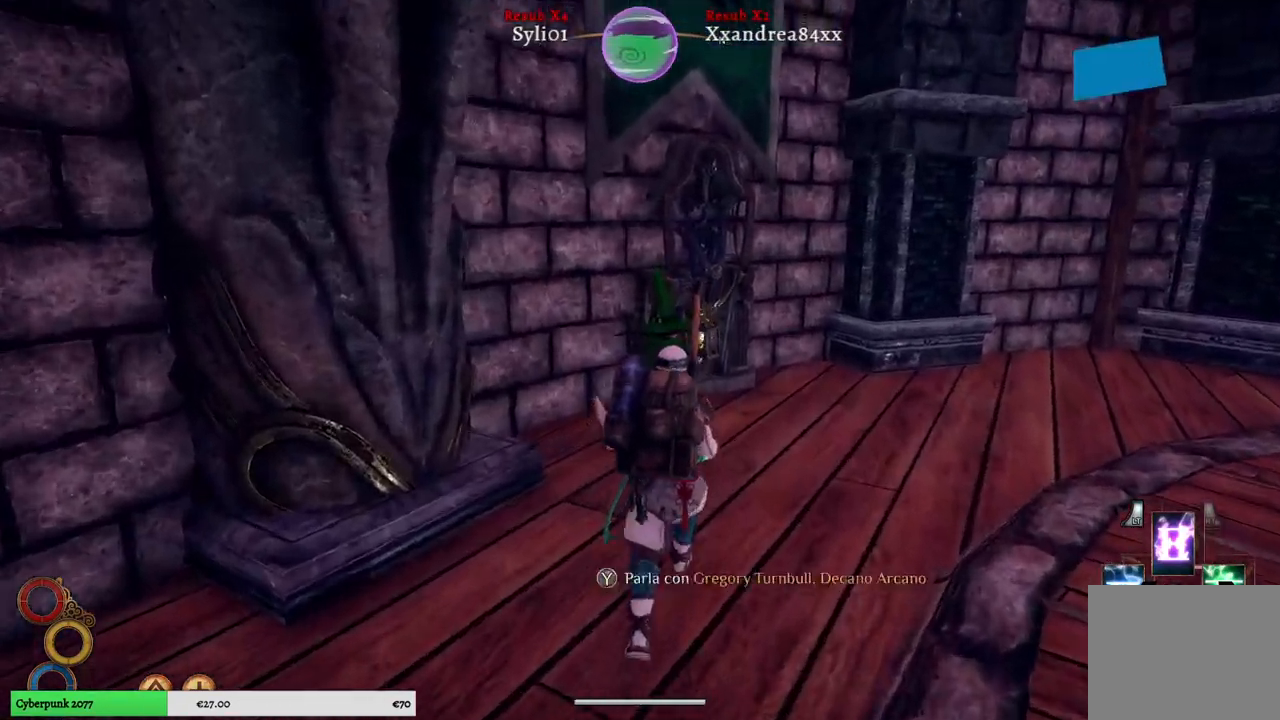
{"buttons": [], "left_stick": "center", "right_stick": "center", "events": [[17, "left_stick", "center"], [267, "Y", "down"], [333, "Y", "up"]]}